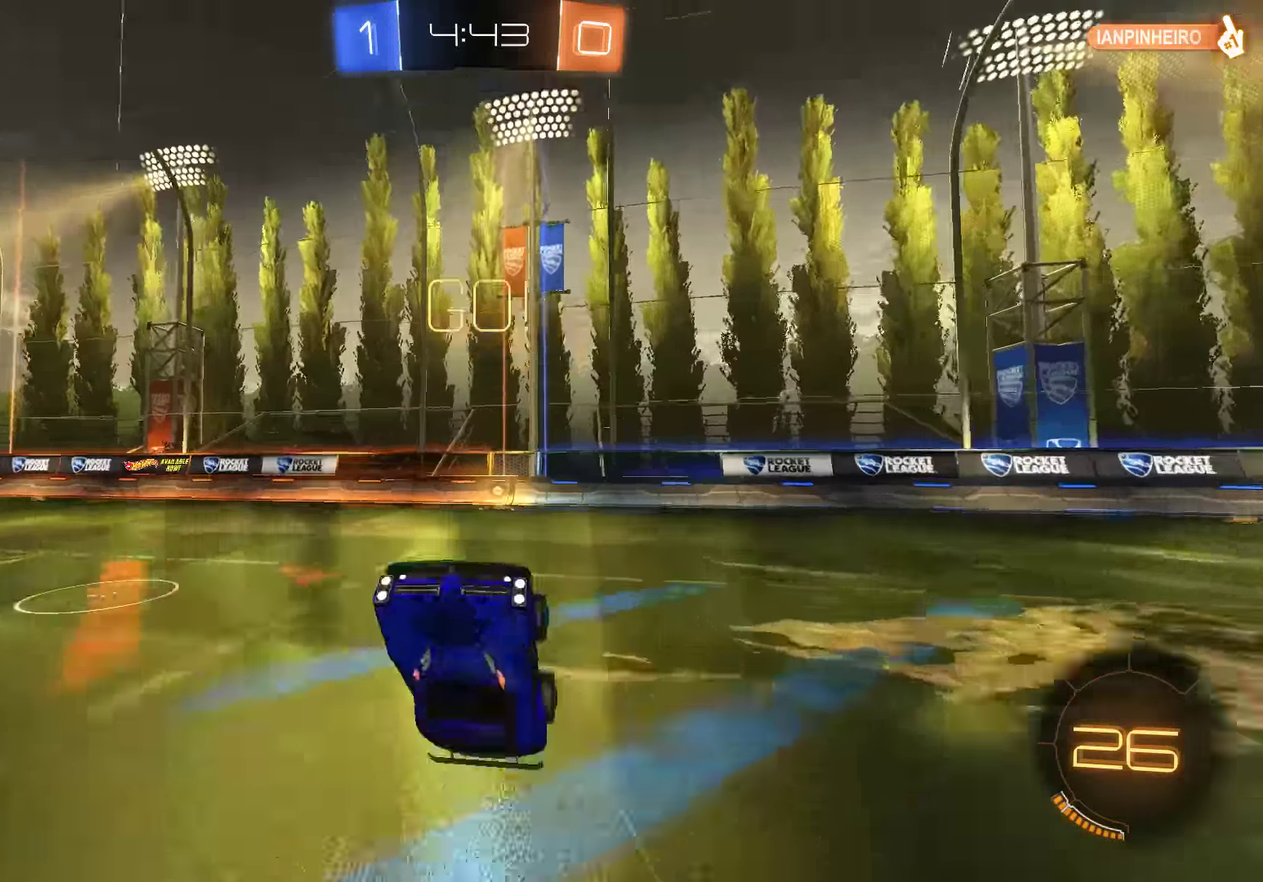
Gameplay with a controller (Xbox layout); each line is a JSON object with the inputs held at the frame after it. "events" lists button and stick changes between this image and that frame as [ms after this image, input, new state], when the widget could be followed in between. Not read: DPAD_RIGHT.
{"buttons": ["B"], "left_stick": "center", "right_stick": "center", "events": [[100, "Y", "up"]]}
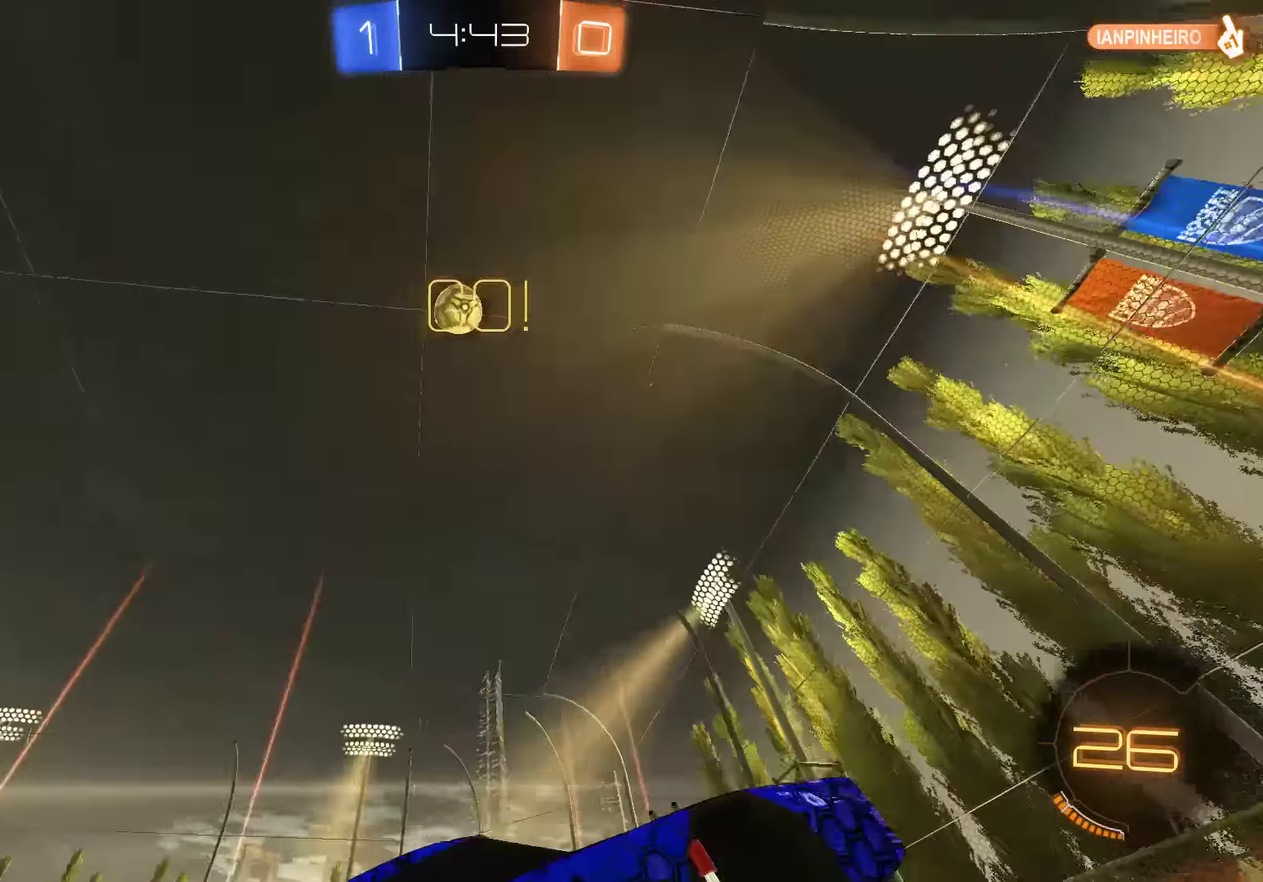
{"buttons": ["L2"], "left_stick": "down-left", "right_stick": "center", "events": [[233, "left_stick", "down-left"], [300, "B", "up"], [300, "L2", "down"]]}
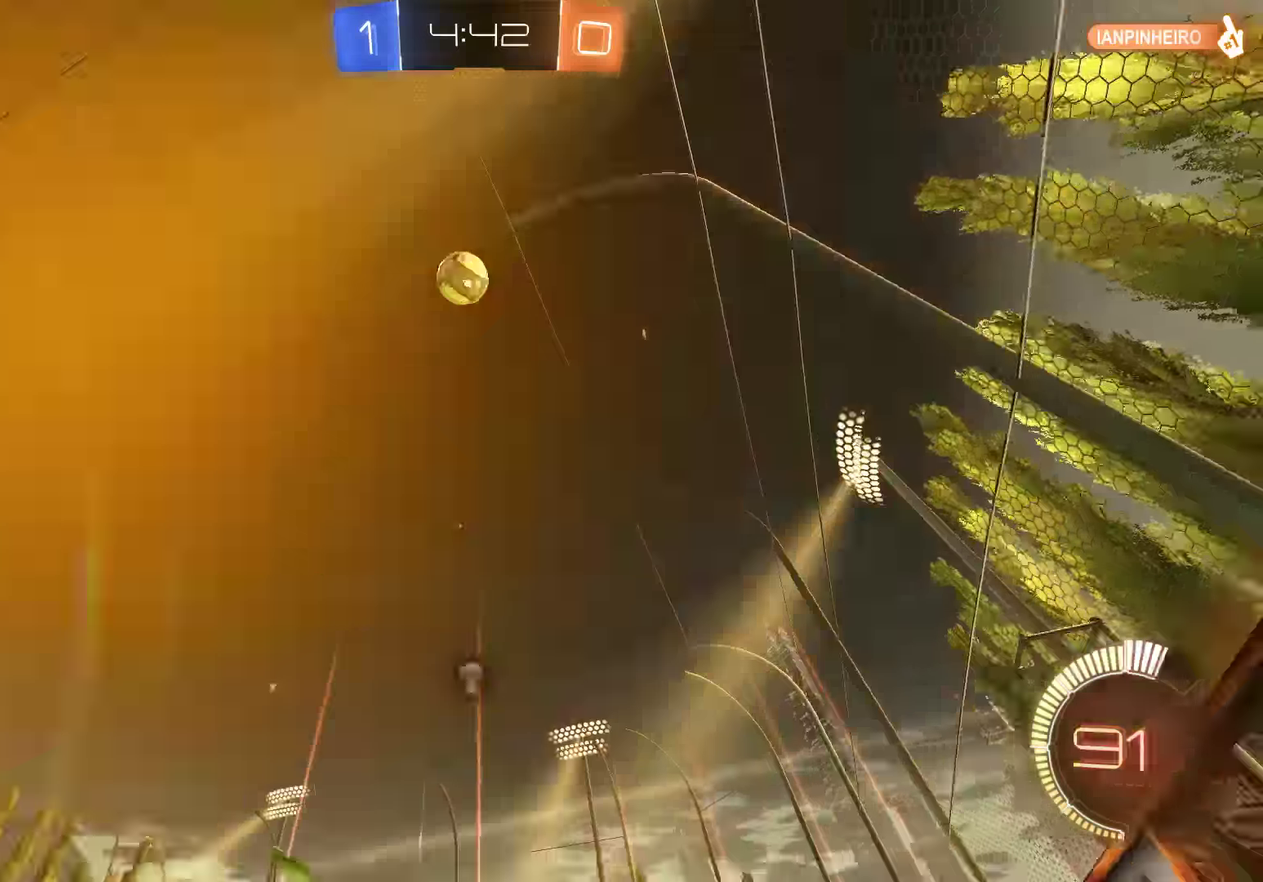
{"buttons": ["B"], "left_stick": "center", "right_stick": "center", "events": [[33, "Y", "down"], [100, "Y", "up"], [133, "L2", "up"], [166, "X", "down"], [233, "B", "down"], [300, "X", "up"], [333, "B", "up"], [366, "L2", "down"], [366, "left_stick", "center"], [500, "B", "down"], [500, "L2", "up"]]}
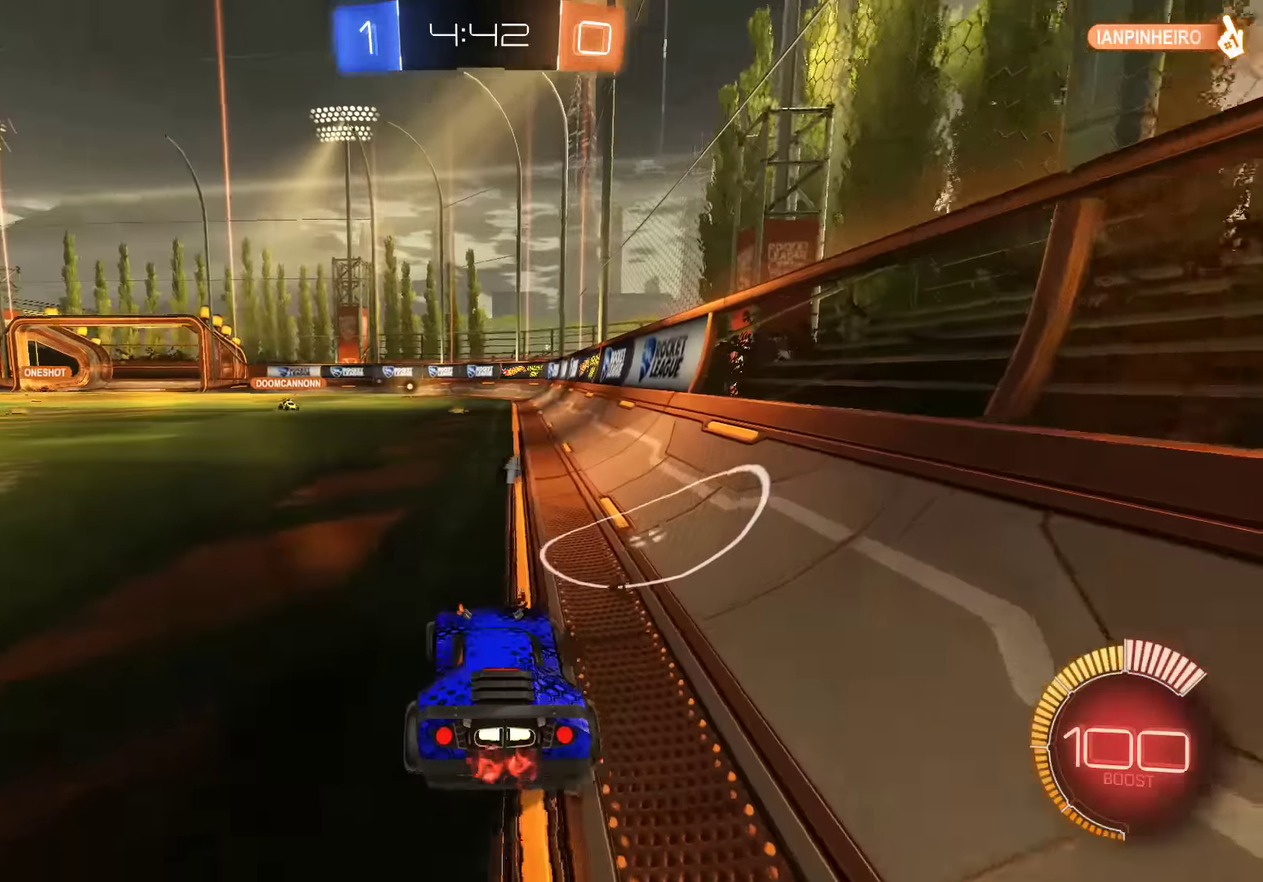
{"buttons": [], "left_stick": "right", "right_stick": "center", "events": [[33, "left_stick", "left"], [150, "left_stick", "down-left"], [283, "B", "up"], [283, "left_stick", "right"]]}
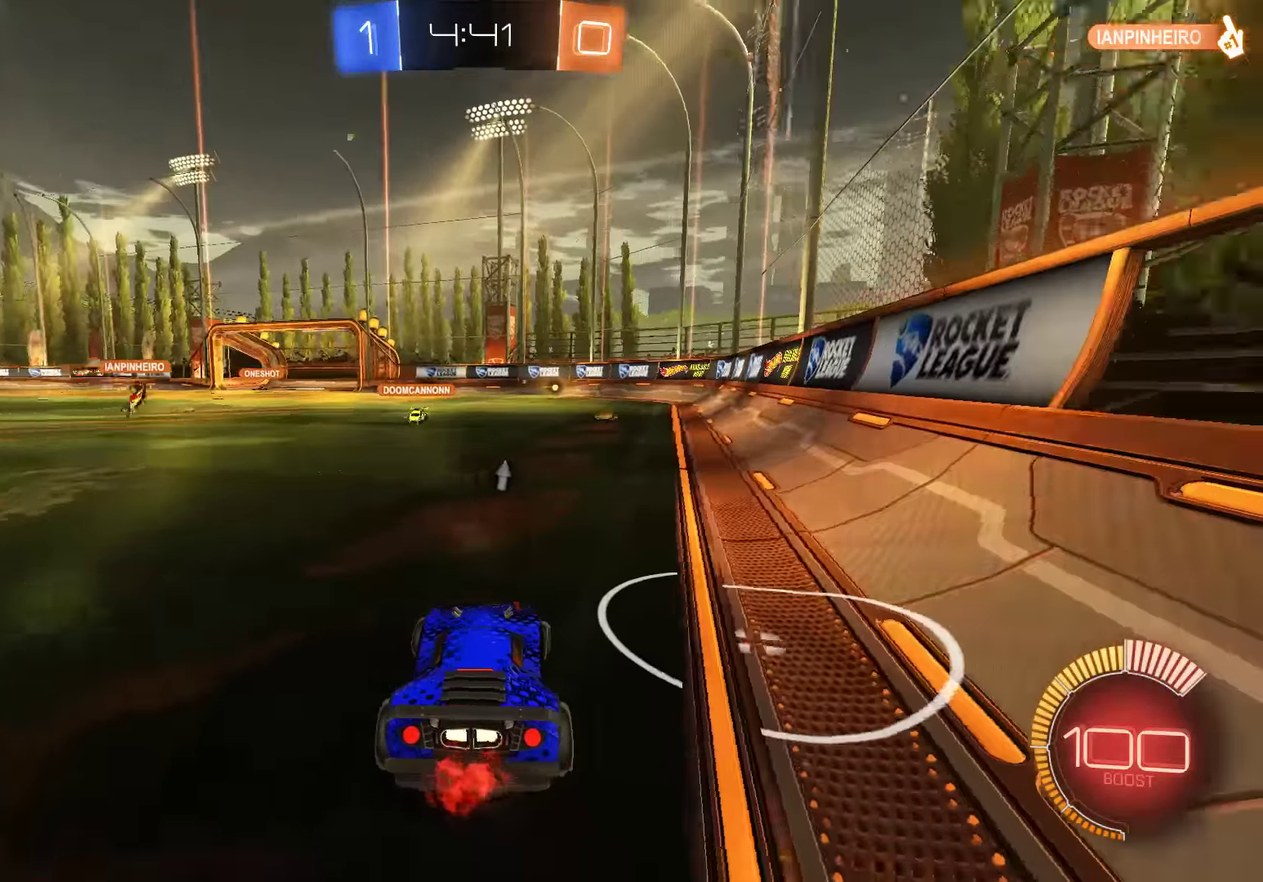
{"buttons": [], "left_stick": "center", "right_stick": "center", "events": [[50, "B", "down"], [116, "B", "up"], [216, "B", "down"], [350, "B", "up"], [350, "left_stick", "left"], [416, "left_stick", "down-left"], [483, "left_stick", "center"]]}
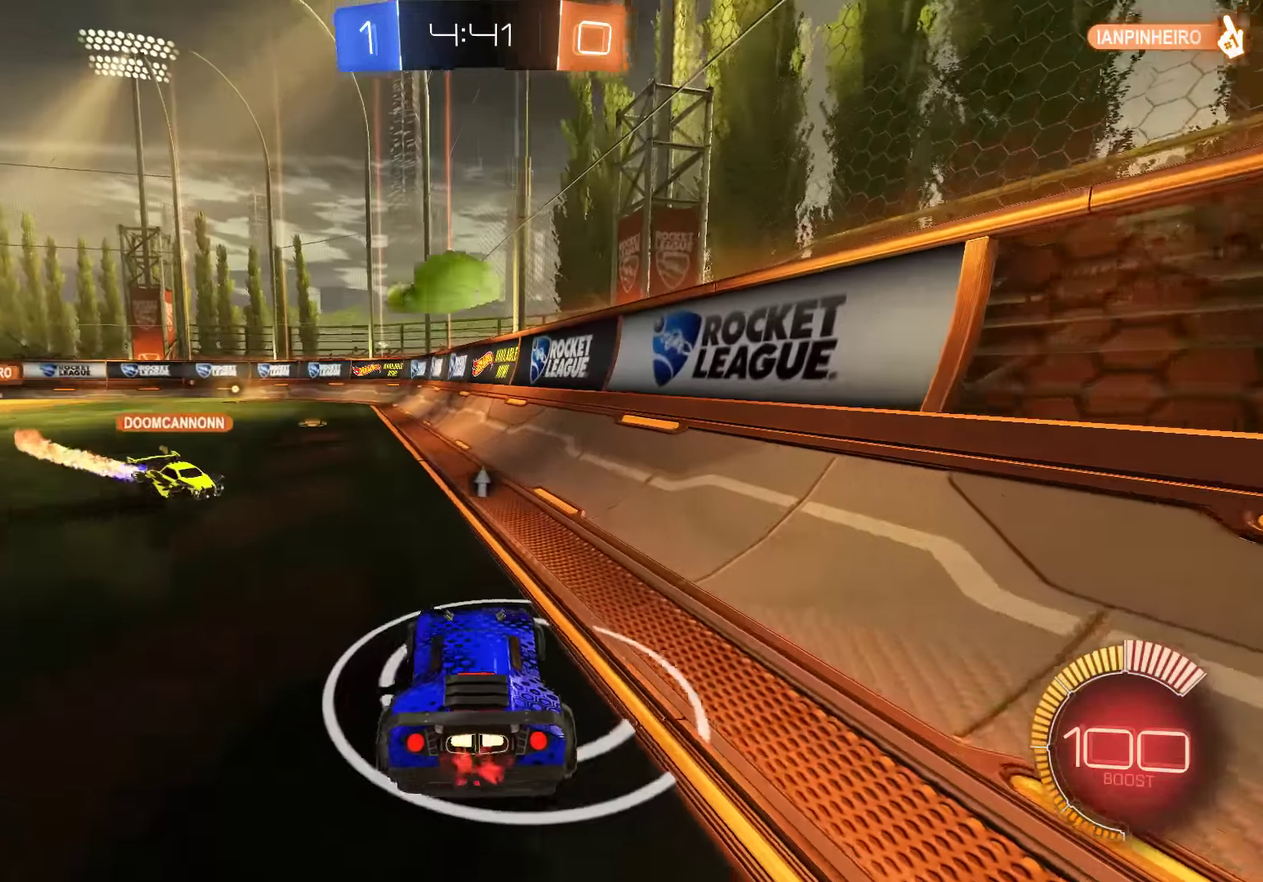
{"buttons": ["Y"], "left_stick": "center", "right_stick": "center", "events": [[83, "A", "down"], [150, "A", "up"], [383, "Y", "down"]]}
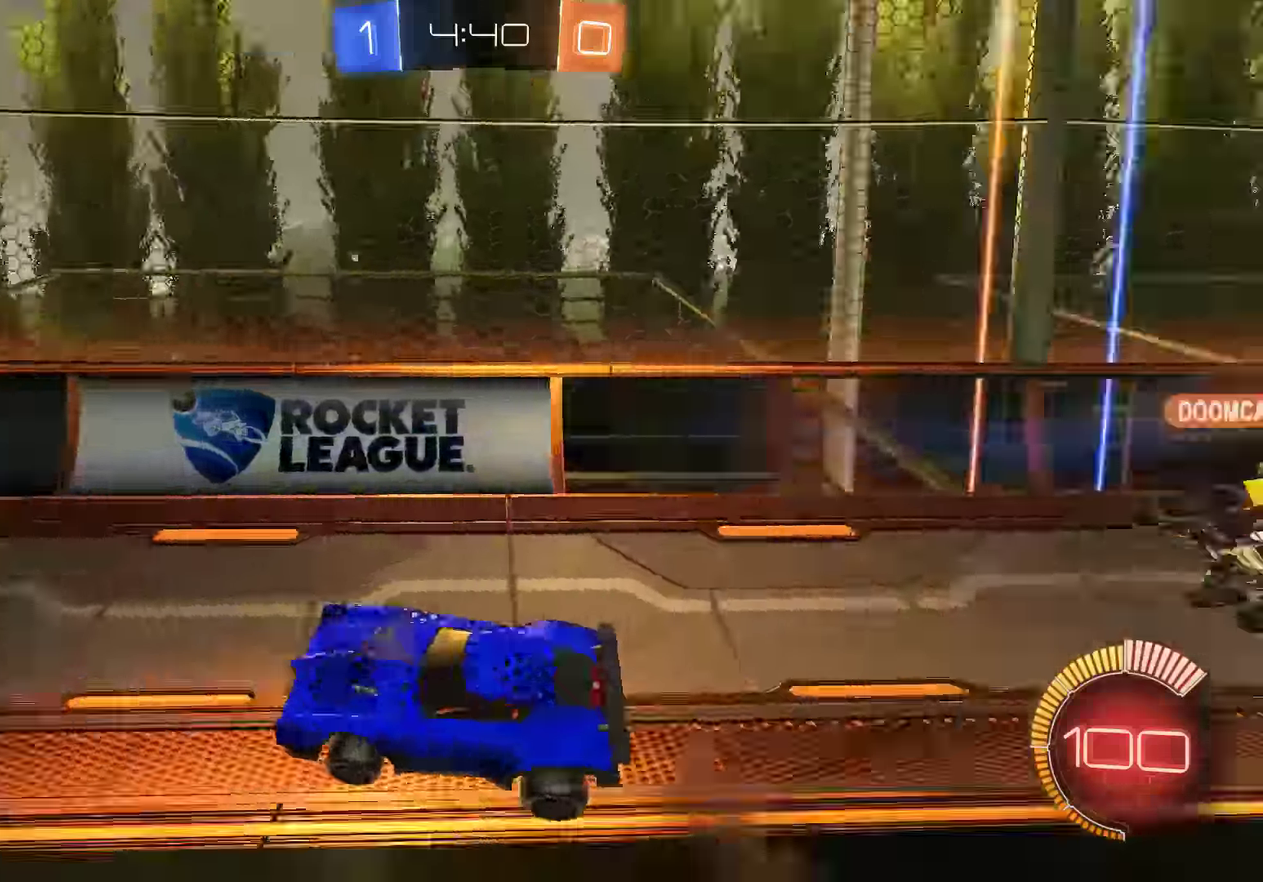
{"buttons": ["B", "X"], "left_stick": "left", "right_stick": "center", "events": [[16, "Y", "up"], [182, "B", "down"], [199, "left_stick", "left"], [499, "X", "down"]]}
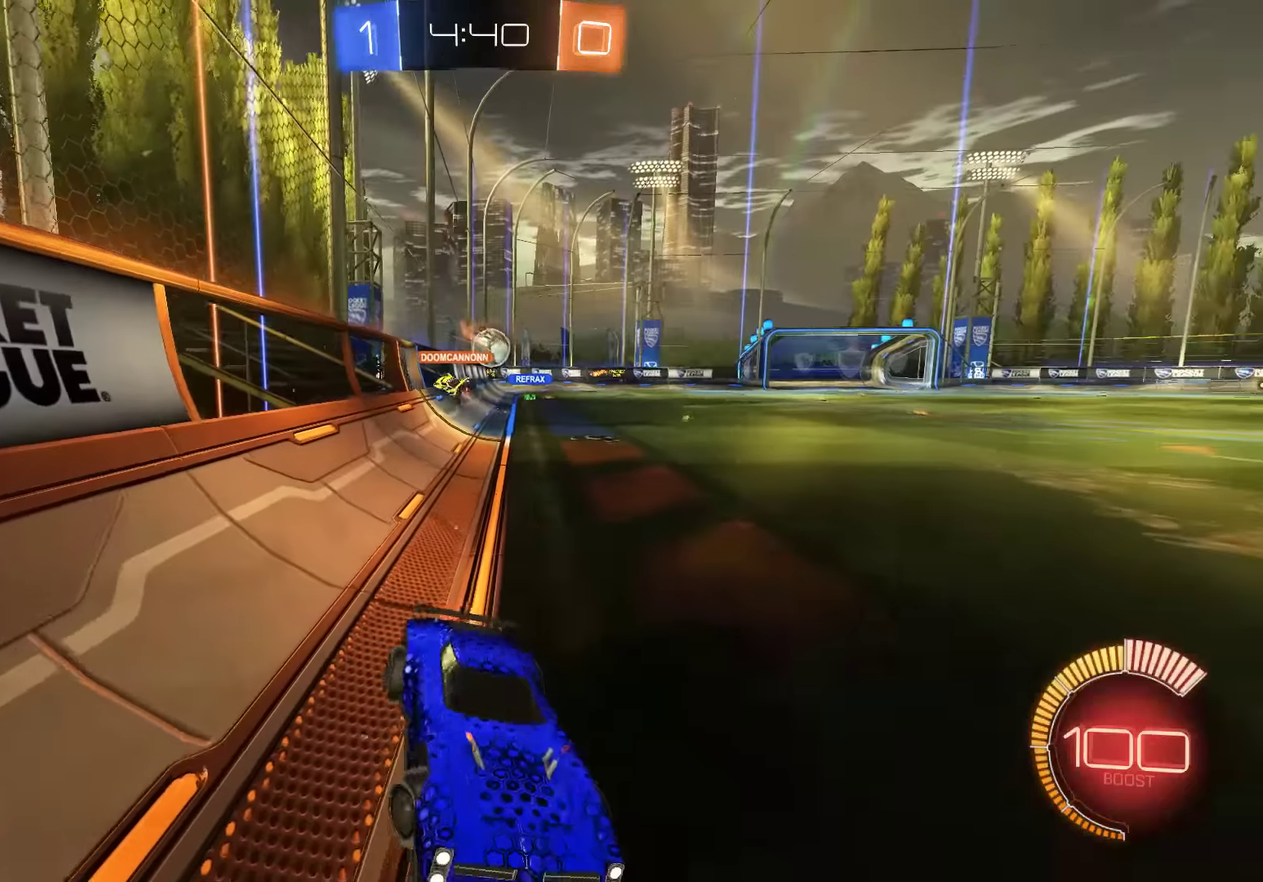
{"buttons": ["B"], "left_stick": "left", "right_stick": "center", "events": [[100, "X", "up"], [367, "X", "down"], [467, "X", "up"]]}
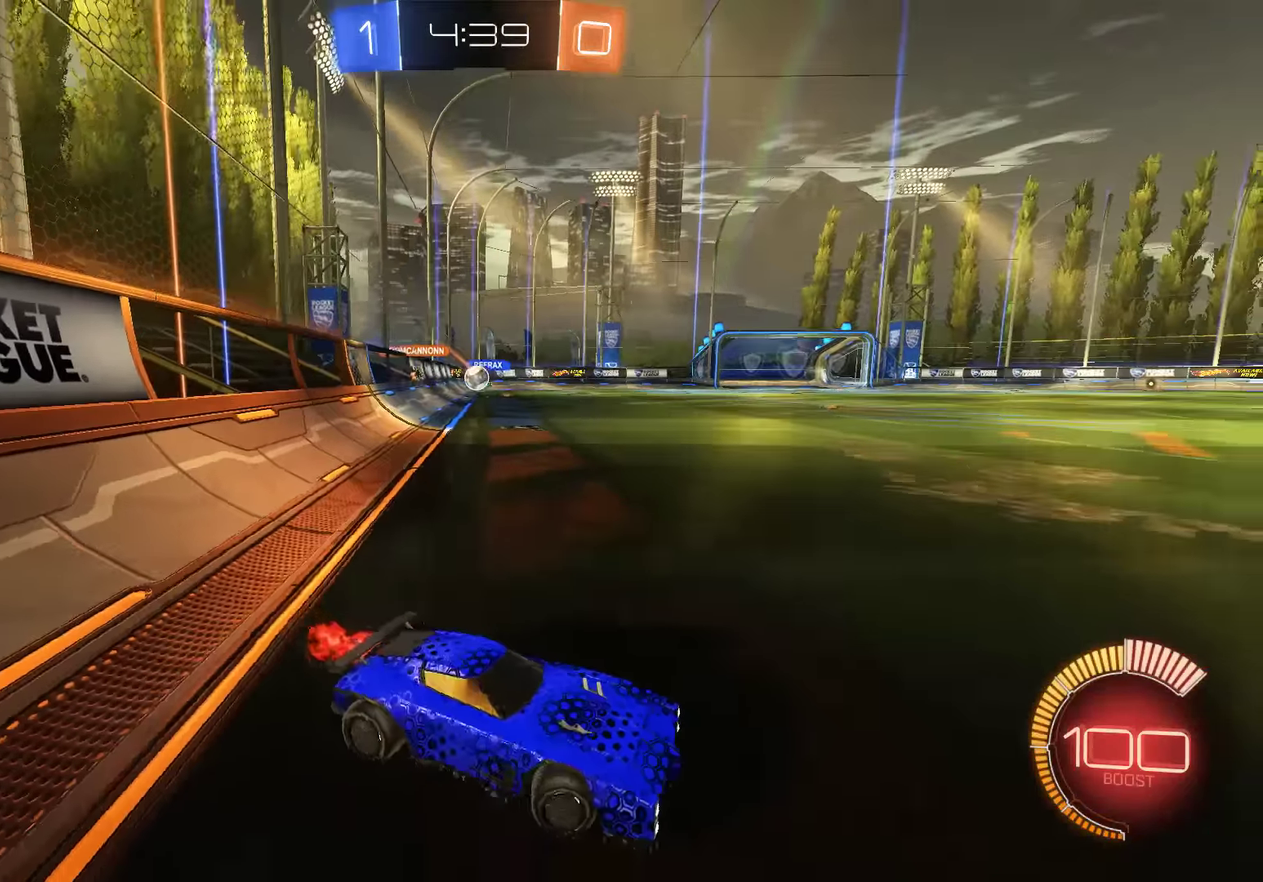
{"buttons": ["B", "R2"], "left_stick": "left", "right_stick": "center", "events": [[333, "R2", "down"]]}
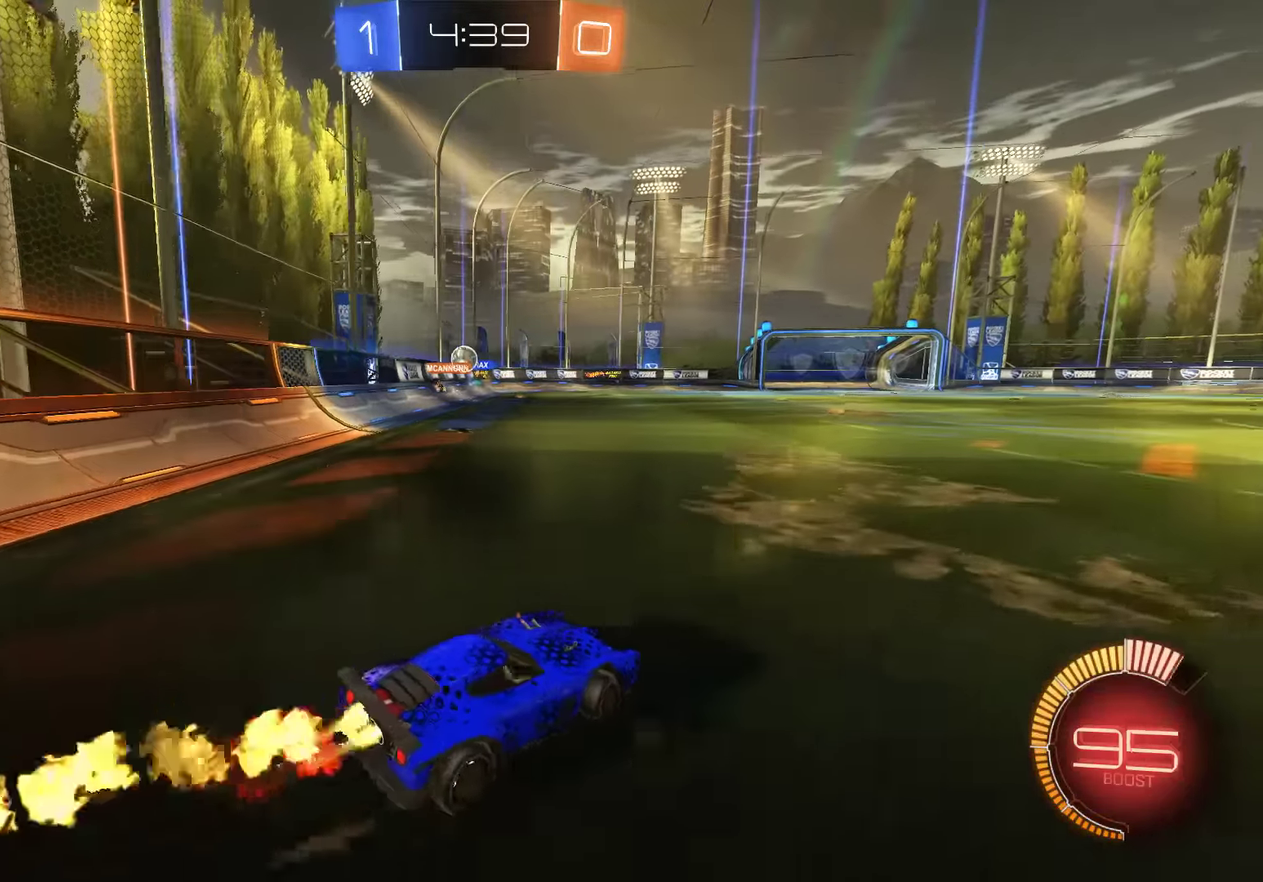
{"buttons": ["B", "R2"], "left_stick": "center", "right_stick": "center", "events": [[383, "R2", "up"], [450, "R2", "down"], [483, "left_stick", "center"]]}
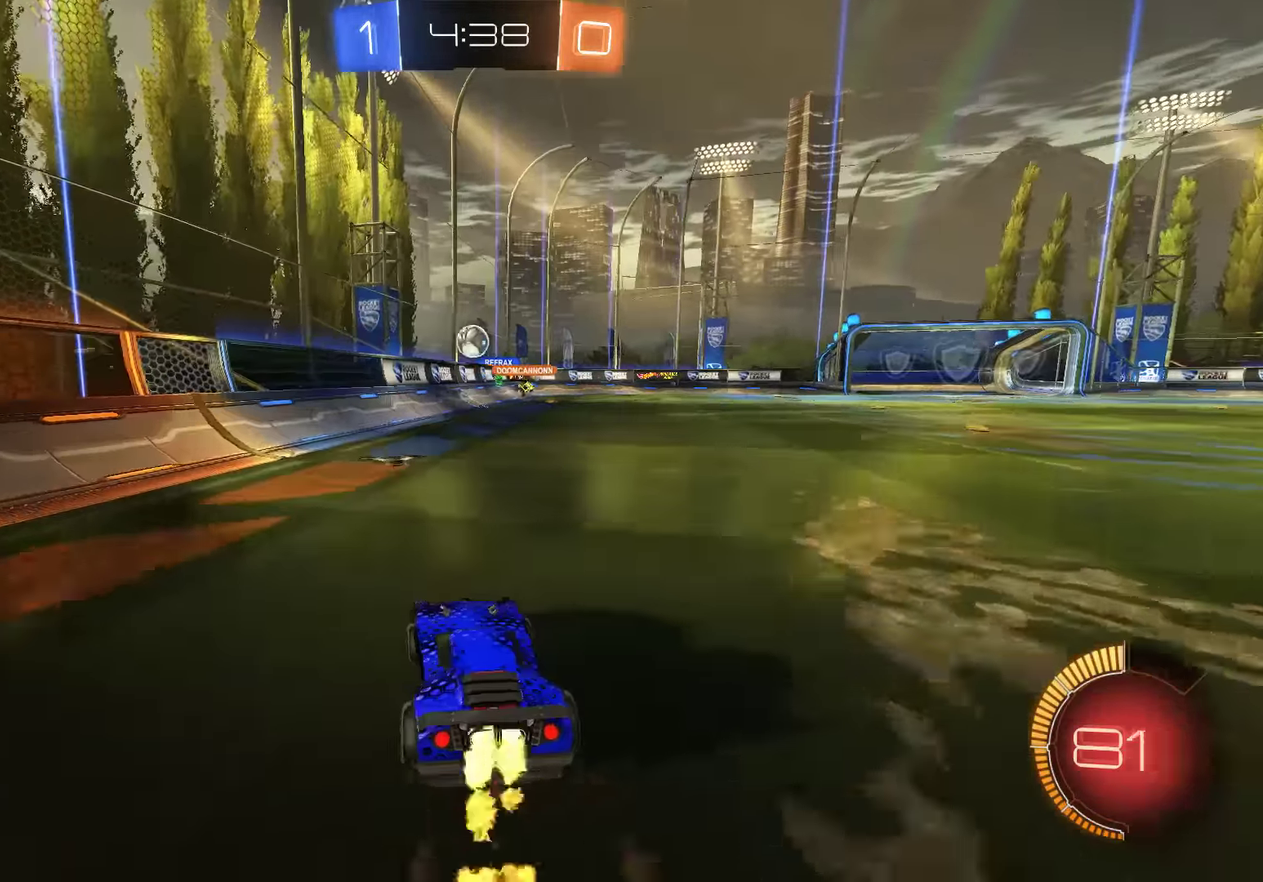
{"buttons": ["B", "X"], "left_stick": "down-left", "right_stick": "center", "events": [[83, "left_stick", "left"], [183, "left_stick", "center"], [217, "R2", "up"], [317, "B", "up"], [317, "left_stick", "left"], [350, "L2", "down"], [383, "B", "down"], [383, "X", "down"], [450, "L2", "up"], [467, "left_stick", "down-left"]]}
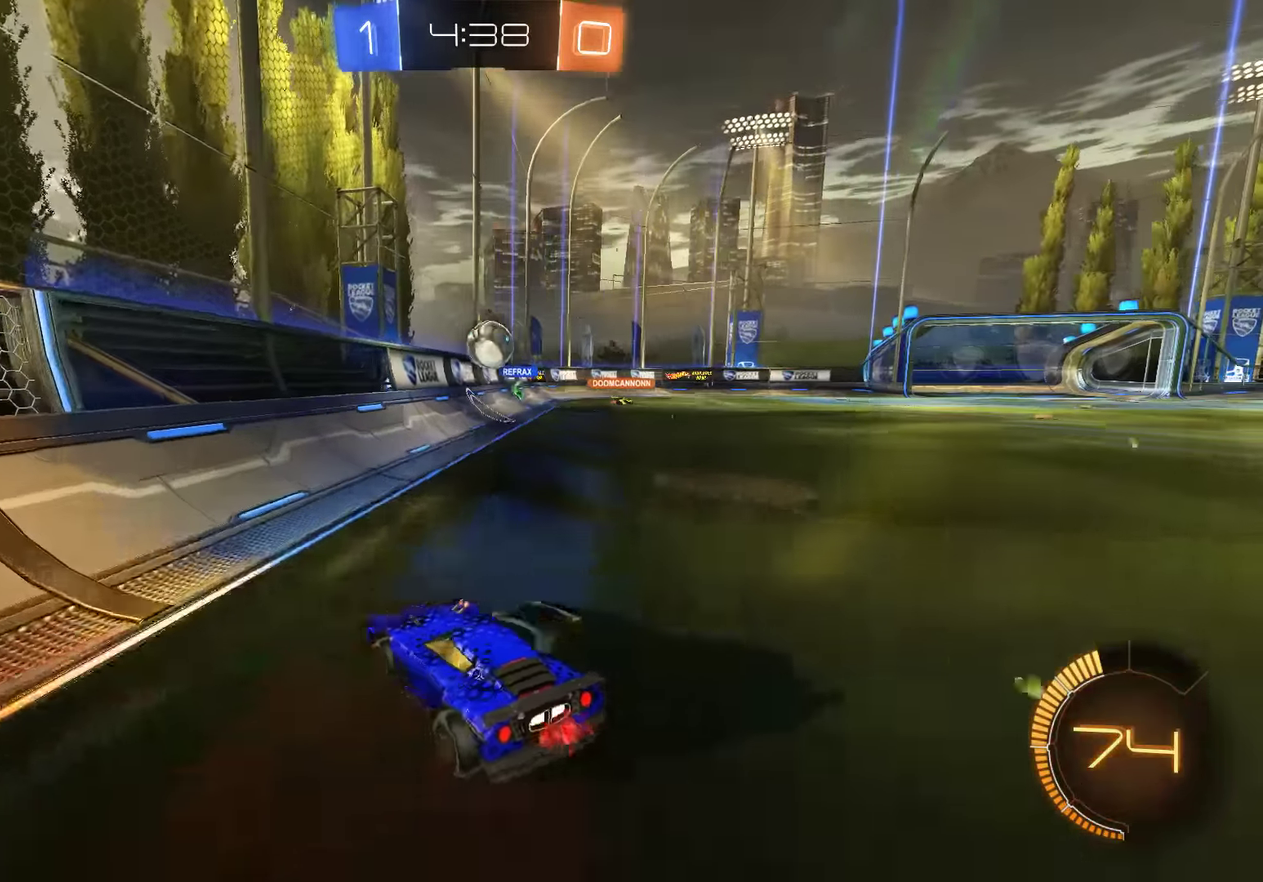
{"buttons": ["B"], "left_stick": "down-left", "right_stick": "center", "events": [[17, "B", "up"], [17, "X", "up"], [250, "B", "down"]]}
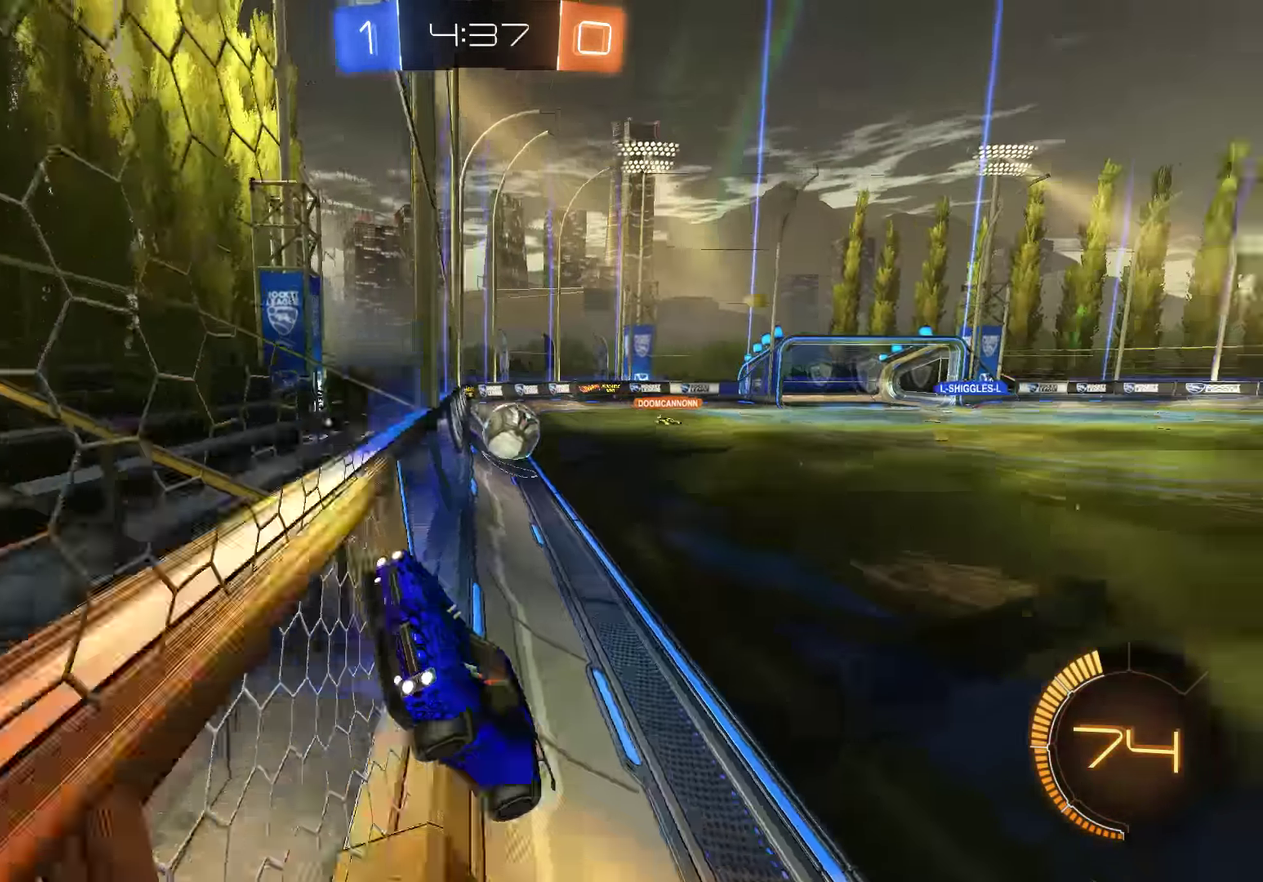
{"buttons": ["B", "R2"], "left_stick": "down-left", "right_stick": "center", "events": [[417, "R2", "down"]]}
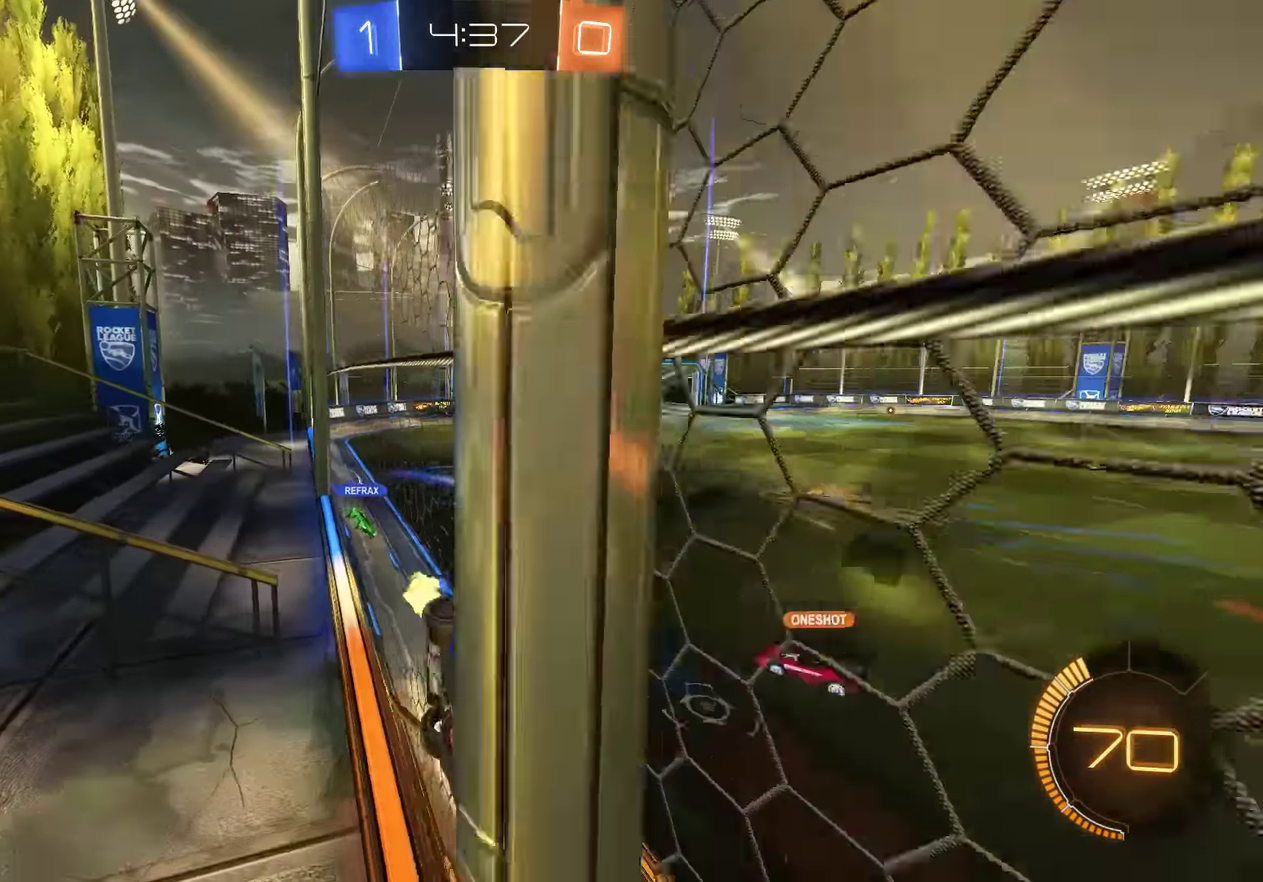
{"buttons": ["B"], "left_stick": "down-left", "right_stick": "center", "events": [[267, "left_stick", "center"], [434, "left_stick", "down-left"], [467, "R2", "up"]]}